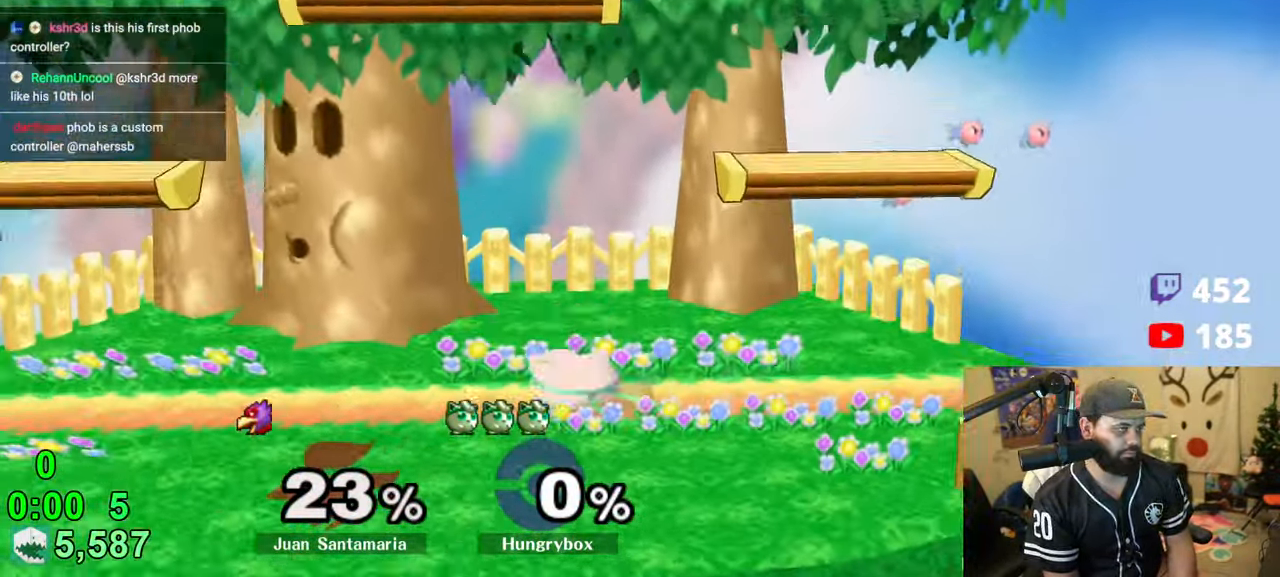
Gameplay with a controller (Nintendo layout); each line is a JSON object with the inputs held at the frame after it. "events" lists button and stick changes between this image and that frame as [ms after this image, input, new state], when the widget could be followed in between. Not read: L3 R3.
{"buttons": [], "left_stick": "up-right", "right_stick": "center", "events": [[16, "left_stick", "up"], [116, "left_stick", "right"], [166, "left_stick", "center"], [466, "left_stick", "up-right"]]}
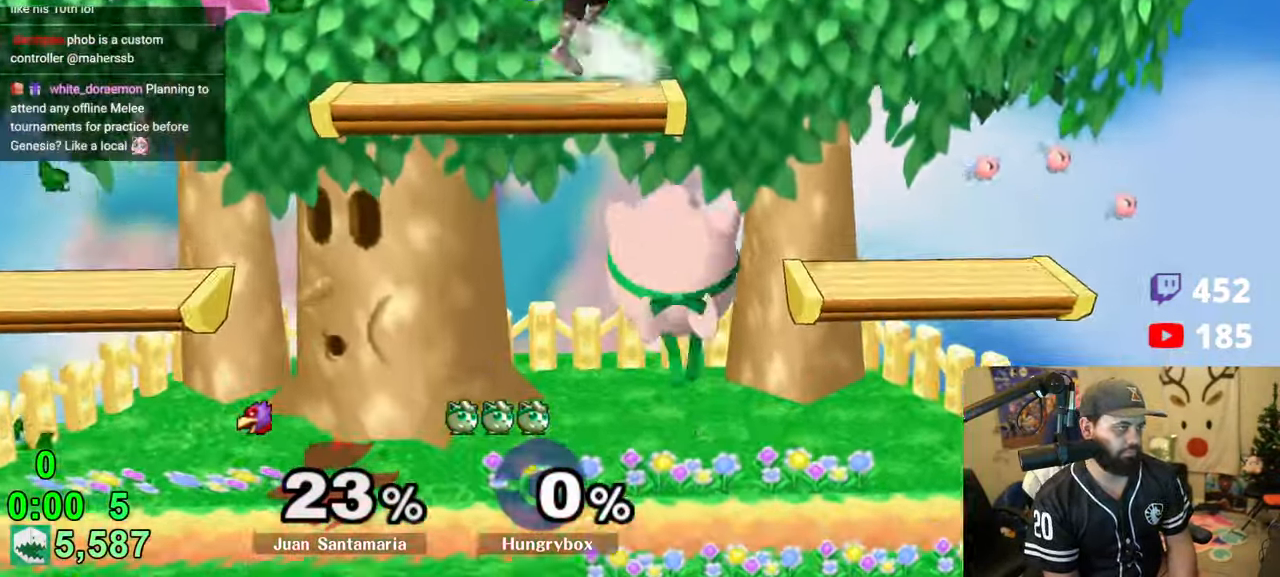
{"buttons": [], "left_stick": "left", "right_stick": "center", "events": [[66, "right_stick", "up"], [100, "left_stick", "right"], [216, "left_stick", "left"], [250, "right_stick", "center"]]}
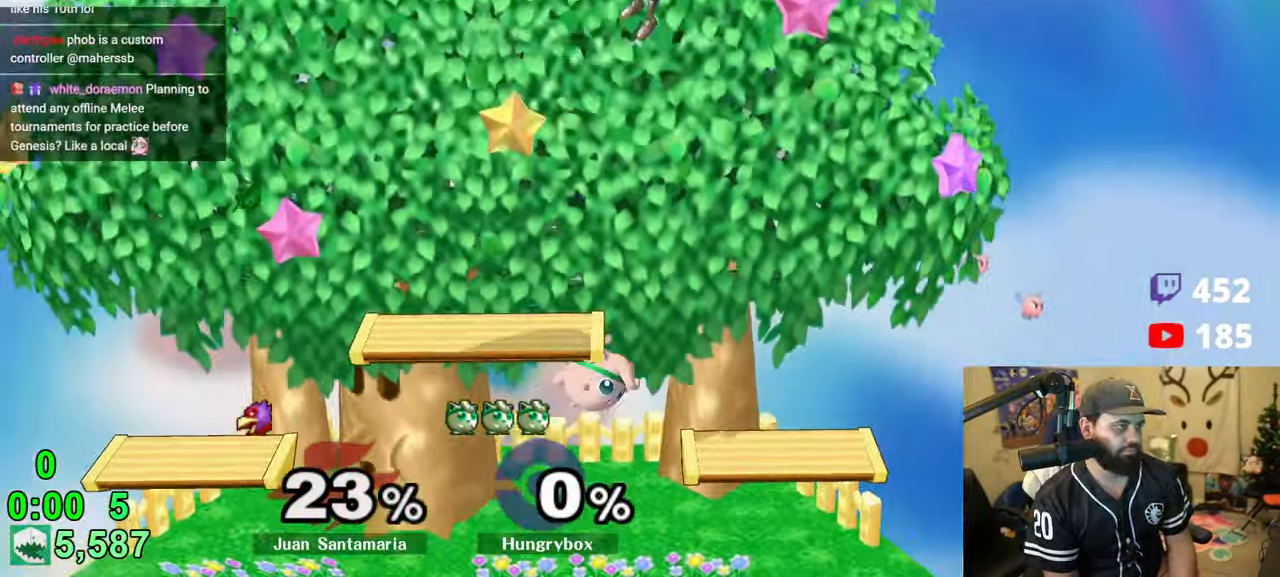
{"buttons": ["Z"], "left_stick": "center", "right_stick": "center", "events": [[133, "left_stick", "right"], [350, "right_stick", "up"], [383, "Z", "down"], [433, "Z", "up"], [466, "right_stick", "center"], [500, "Z", "down"], [500, "left_stick", "center"]]}
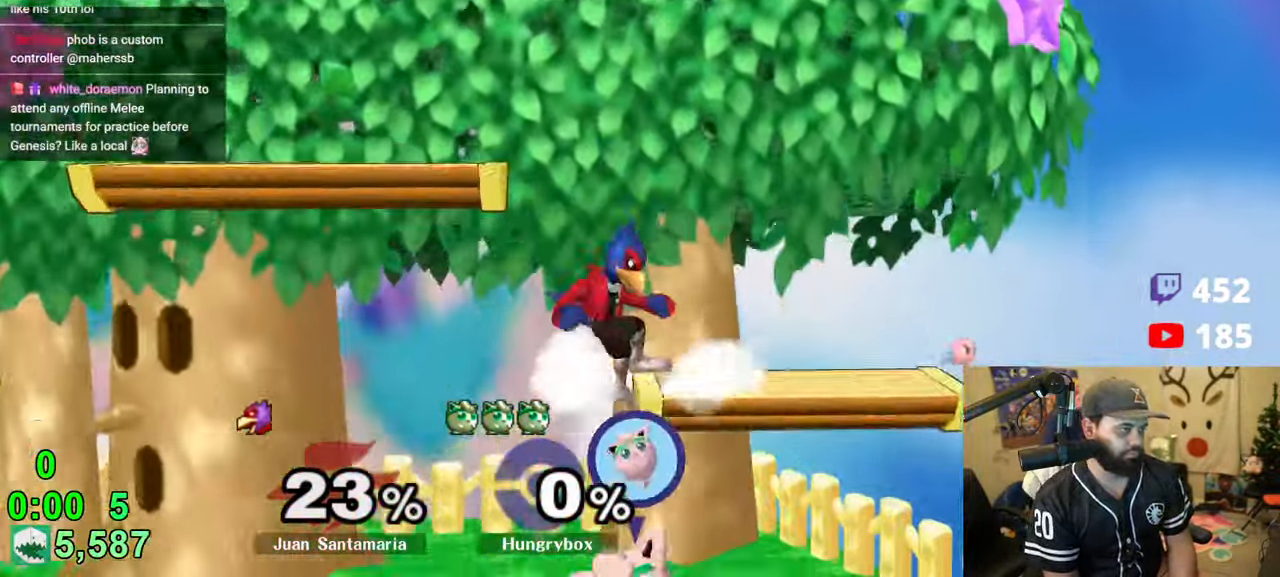
{"buttons": ["Z"], "left_stick": "left", "right_stick": "left", "events": [[16, "left_stick", "right"], [33, "left_stick", "down-left"], [150, "Z", "up"], [183, "Z", "down"], [183, "left_stick", "center"], [250, "Z", "up"], [316, "left_stick", "up"], [400, "left_stick", "left"], [416, "right_stick", "left"], [450, "Z", "down"]]}
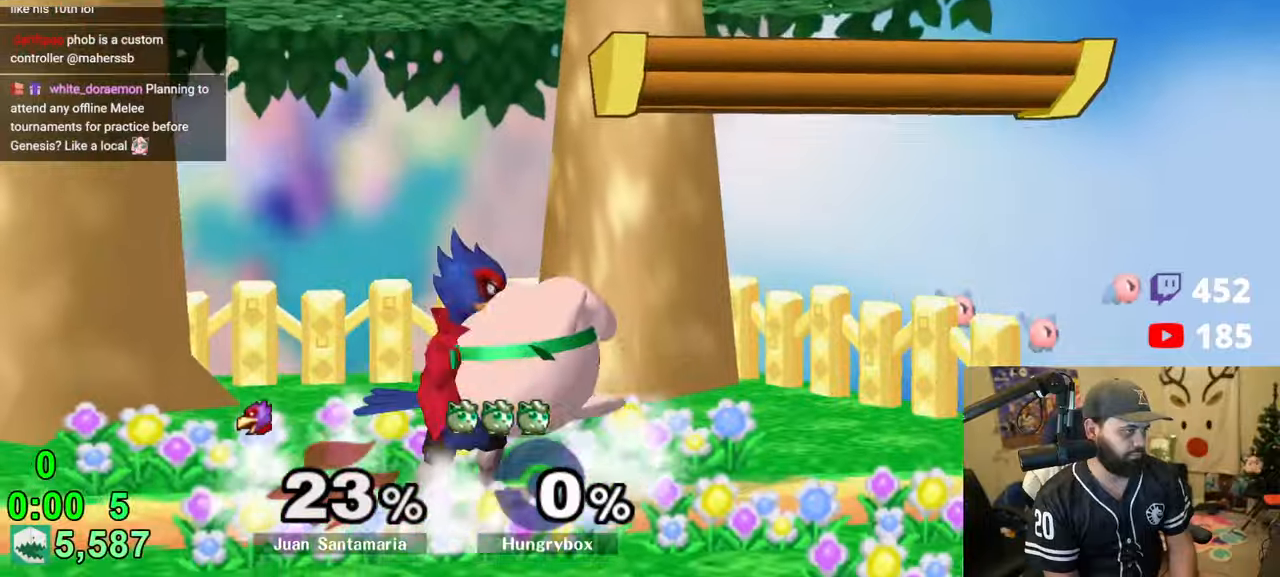
{"buttons": [], "left_stick": "down-left", "right_stick": "center", "events": [[16, "right_stick", "center"], [33, "left_stick", "up-right"], [183, "left_stick", "left"], [250, "Z", "up"], [416, "left_stick", "down-left"]]}
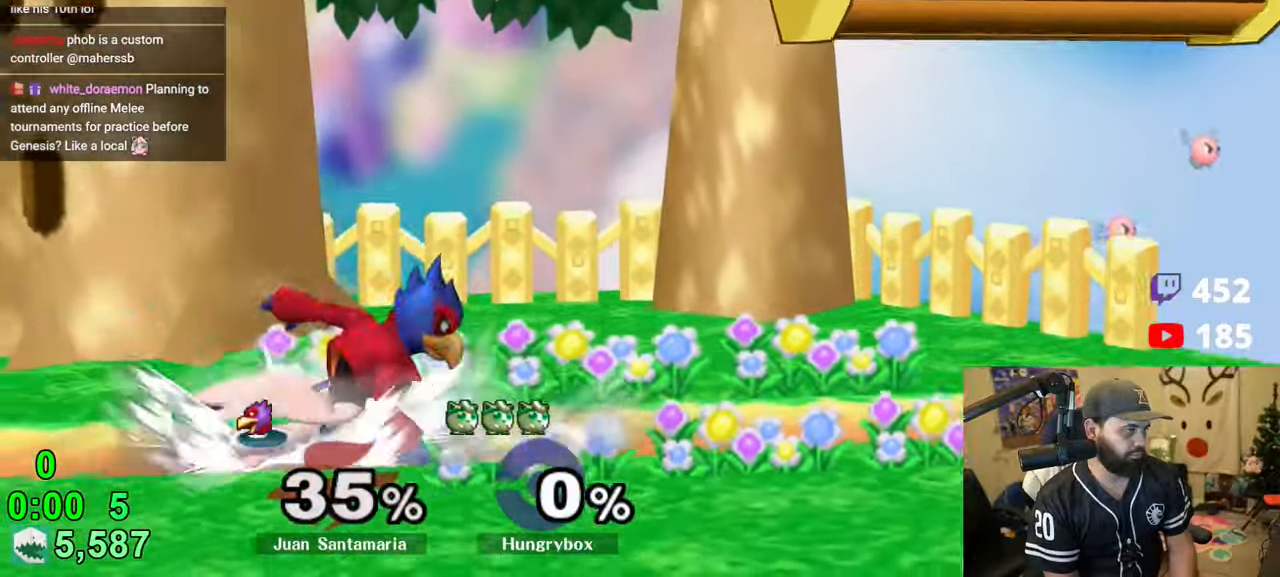
{"buttons": [], "left_stick": "left", "right_stick": "center", "events": [[66, "A", "down"], [66, "left_stick", "center"], [133, "A", "up"], [333, "left_stick", "down"], [483, "left_stick", "left"]]}
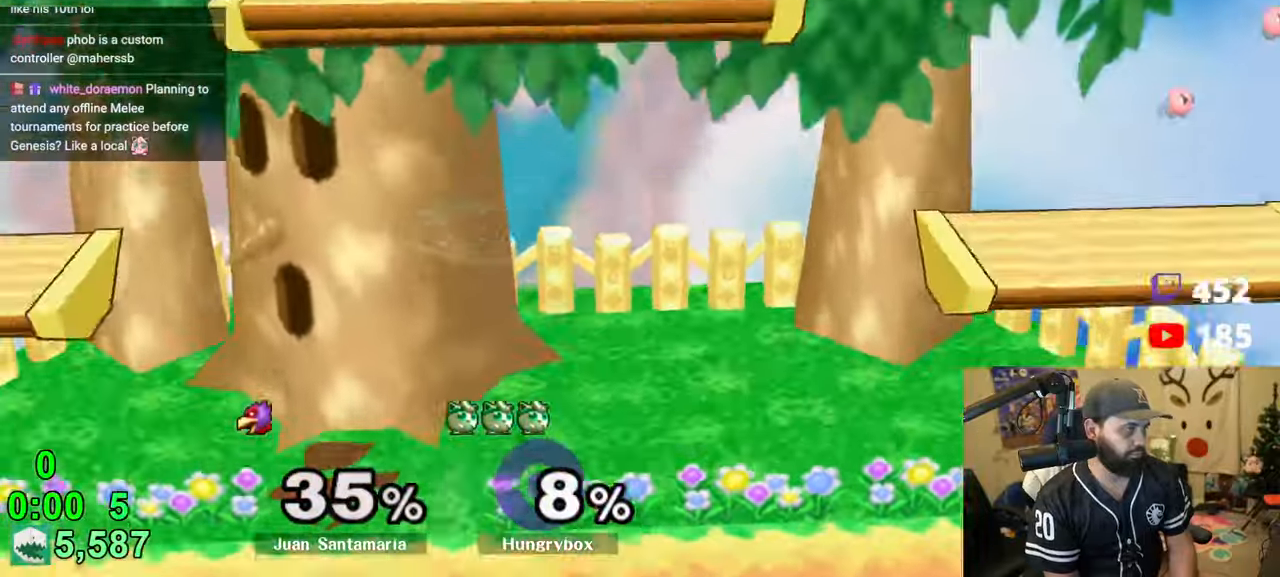
{"buttons": ["R1"], "left_stick": "left", "right_stick": "center", "events": [[166, "R1", "down"]]}
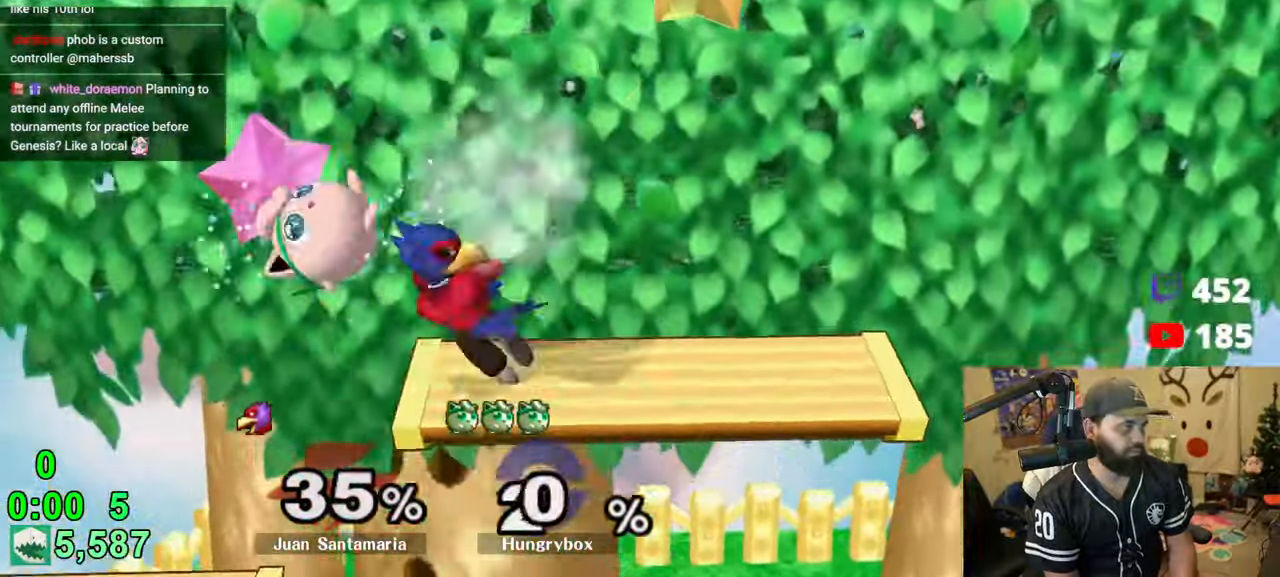
{"buttons": [], "left_stick": "left", "right_stick": "center", "events": [[50, "R1", "up"]]}
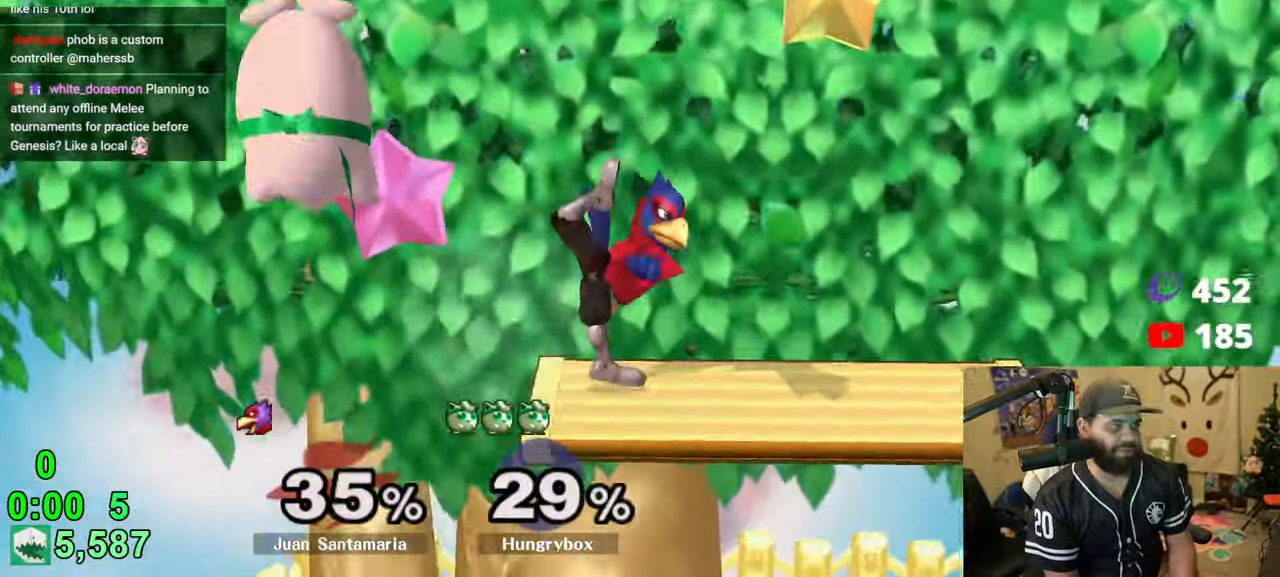
{"buttons": [], "left_stick": "left", "right_stick": "center", "events": []}
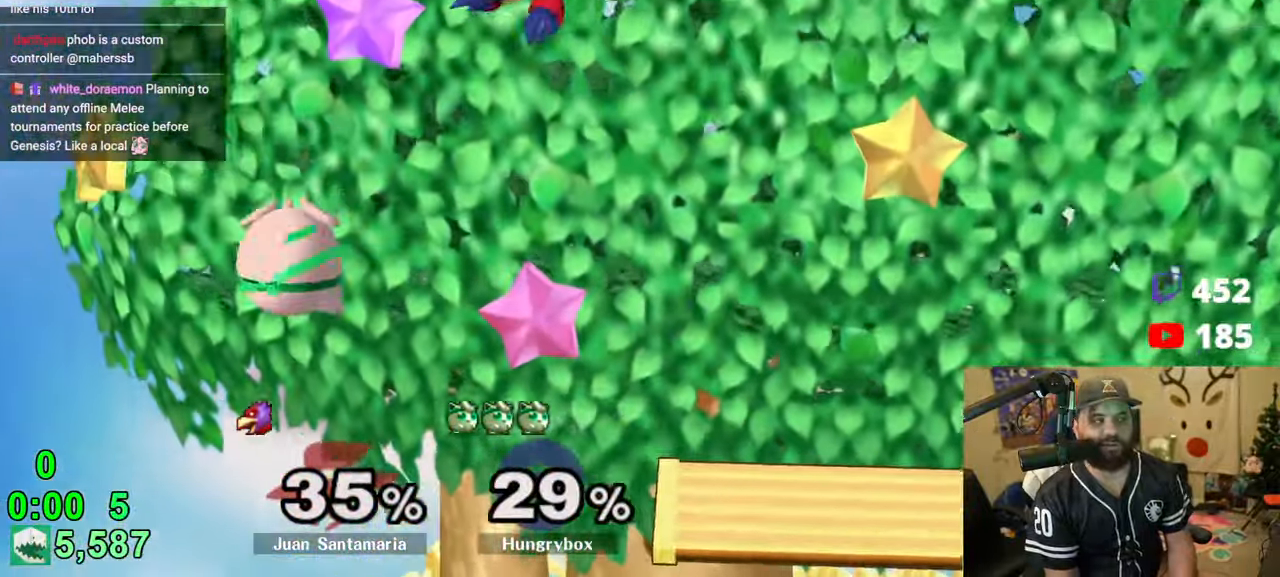
{"buttons": [], "left_stick": "right", "right_stick": "center", "events": [[116, "left_stick", "right"], [350, "right_stick", "up"], [400, "Z", "down"], [466, "Z", "up"], [483, "right_stick", "center"]]}
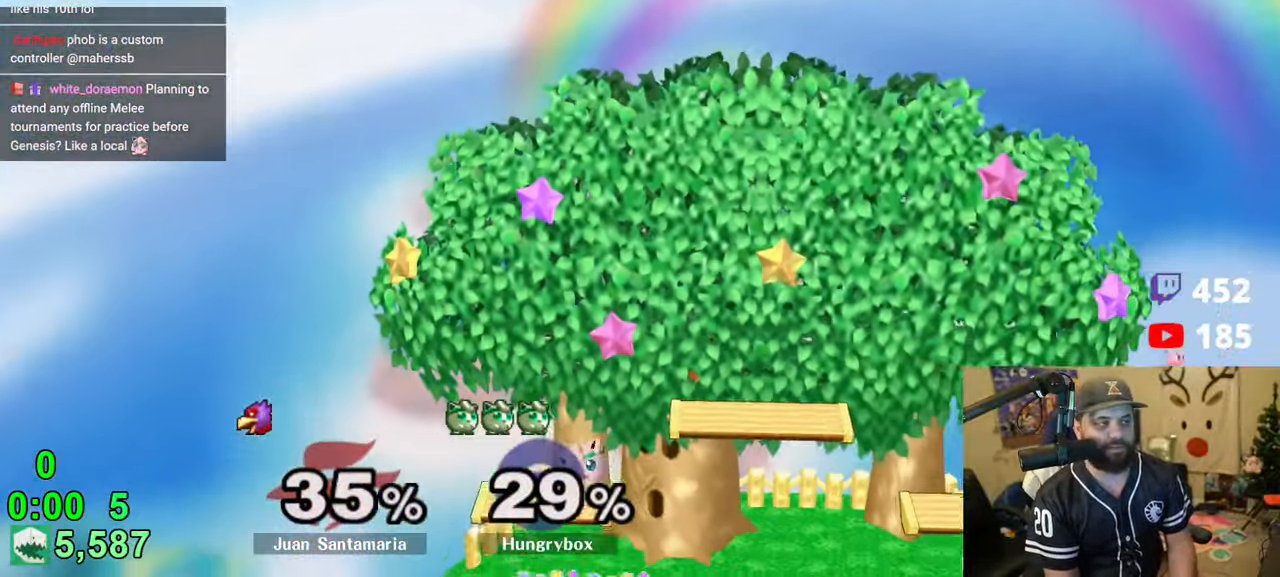
{"buttons": [], "left_stick": "right", "right_stick": "center", "events": [[16, "Z", "down"], [100, "Z", "up"], [333, "left_stick", "up-right"], [500, "left_stick", "right"]]}
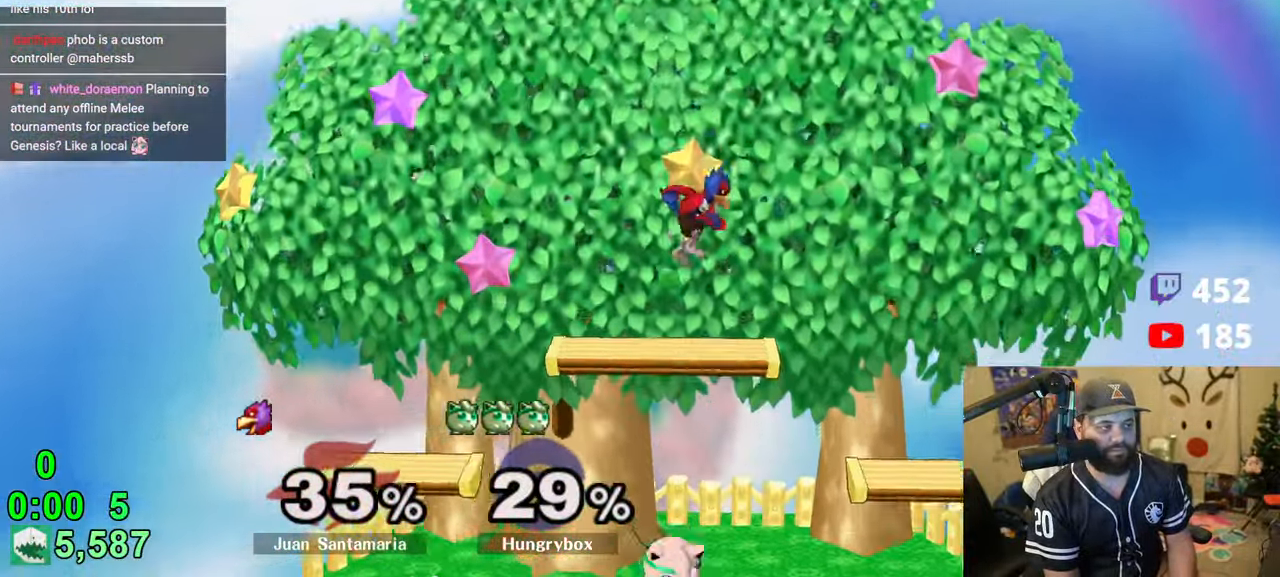
{"buttons": ["R1"], "left_stick": "center", "right_stick": "center", "events": [[16, "right_stick", "up"], [150, "right_stick", "center"], [216, "left_stick", "up"], [250, "R1", "down"], [316, "left_stick", "center"]]}
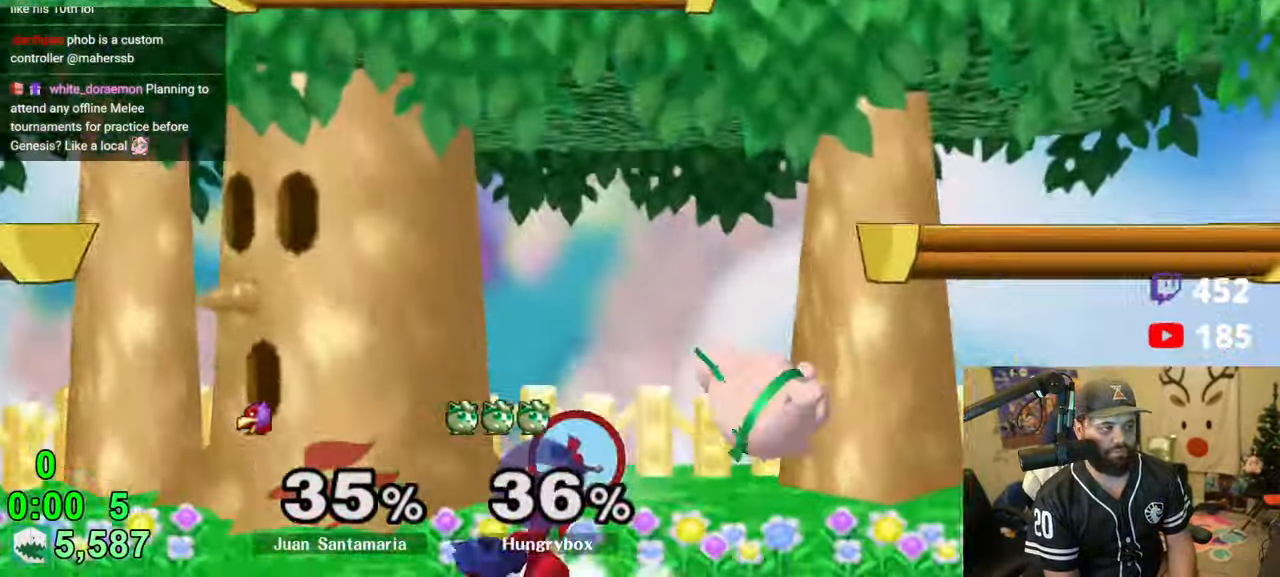
{"buttons": ["R1"], "left_stick": "up", "right_stick": "center", "events": [[500, "left_stick", "up"]]}
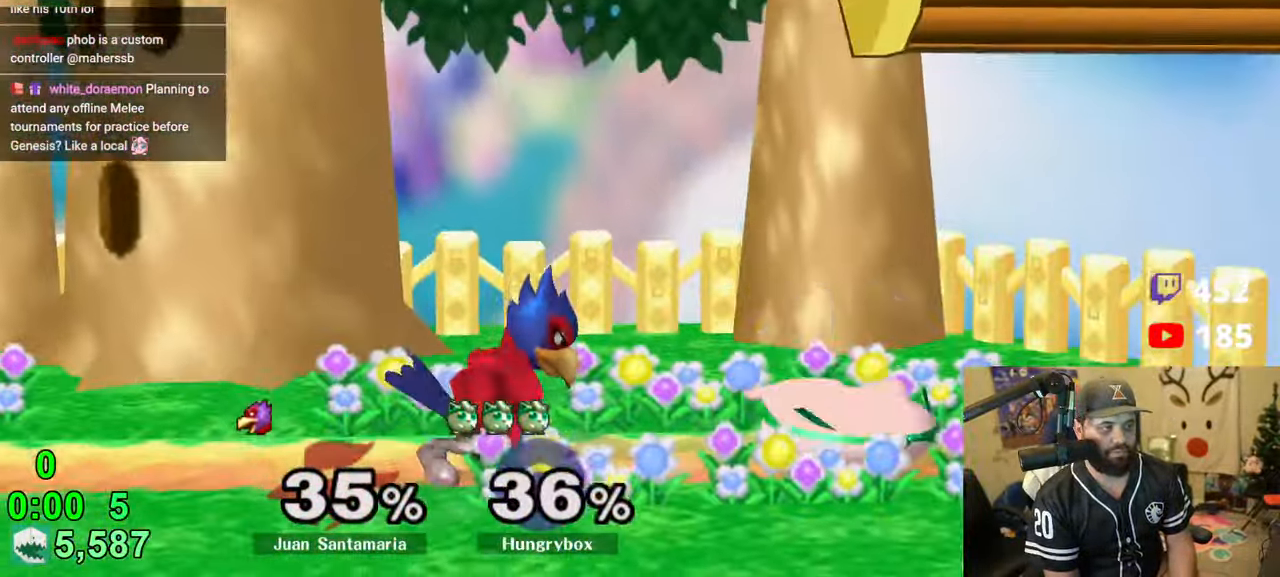
{"buttons": ["Z"], "left_stick": "down-left", "right_stick": "center", "events": [[50, "R1", "up"], [66, "left_stick", "left"], [116, "Z", "down"], [183, "Z", "up"], [233, "Z", "down"], [300, "Z", "up"], [350, "Z", "down"], [416, "Z", "up"], [466, "Z", "down"], [466, "left_stick", "down-left"]]}
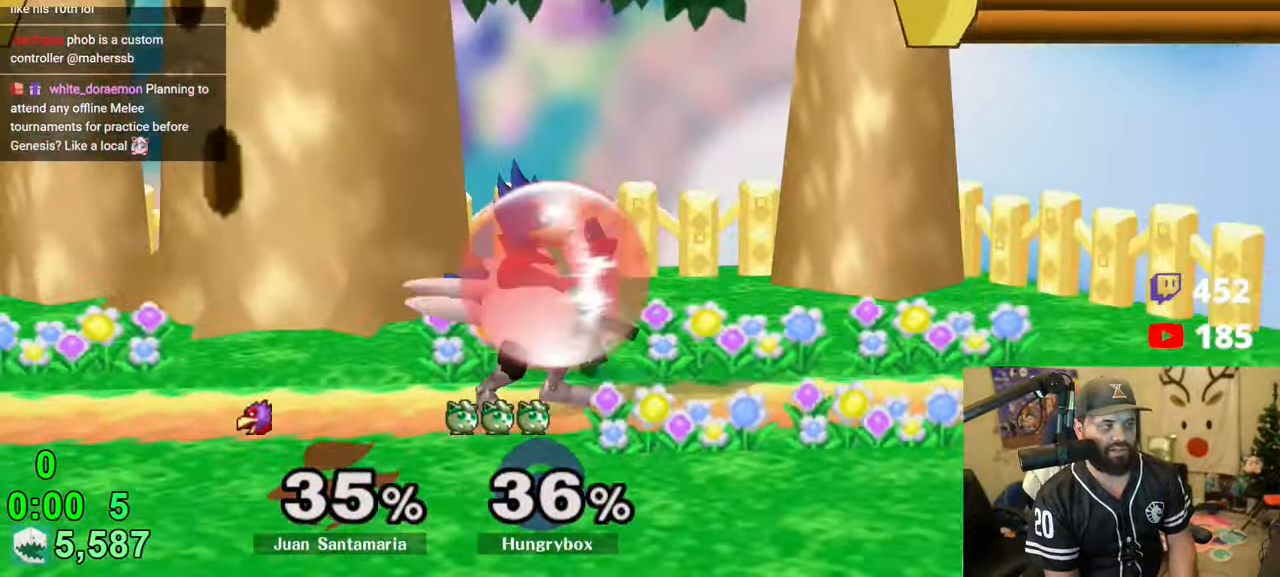
{"buttons": ["R1"], "left_stick": "up", "right_stick": "center", "events": [[16, "Z", "up"], [50, "Z", "down"], [66, "left_stick", "left"], [100, "R1", "down"], [150, "Z", "up"], [266, "left_stick", "center"], [500, "left_stick", "up"]]}
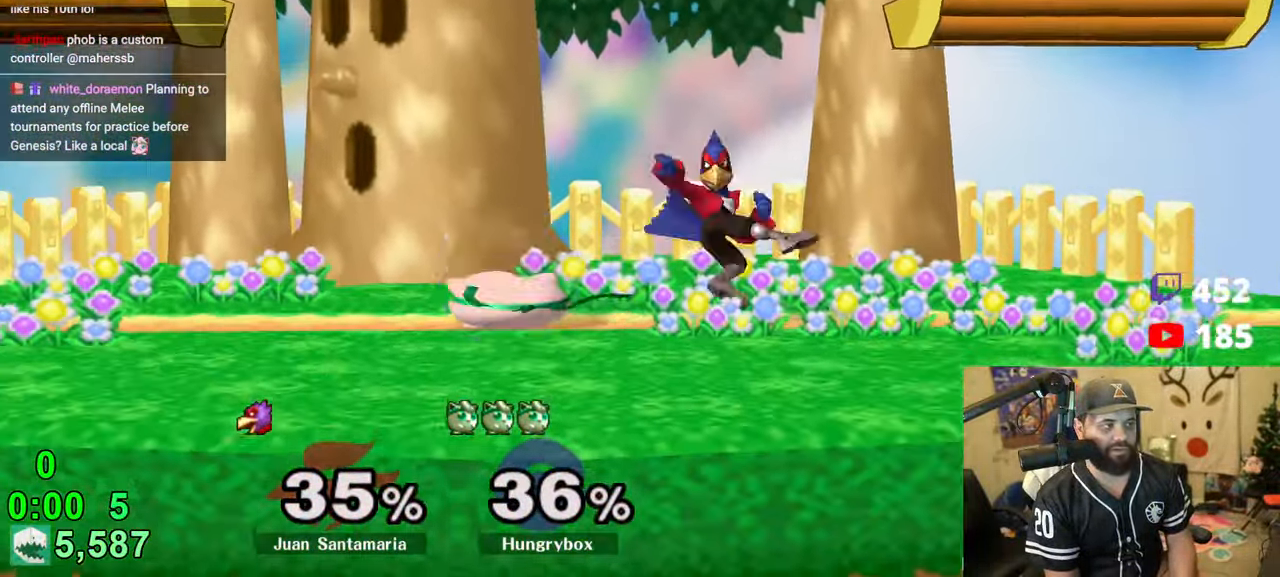
{"buttons": [], "left_stick": "right", "right_stick": "center", "events": [[33, "R1", "up"], [50, "left_stick", "left"], [100, "R1", "down"], [100, "left_stick", "down-left"], [200, "R1", "up"], [233, "left_stick", "up-left"], [283, "left_stick", "up-right"], [350, "left_stick", "right"], [350, "right_stick", "right"], [366, "Z", "down"], [433, "Z", "up"], [433, "right_stick", "center"]]}
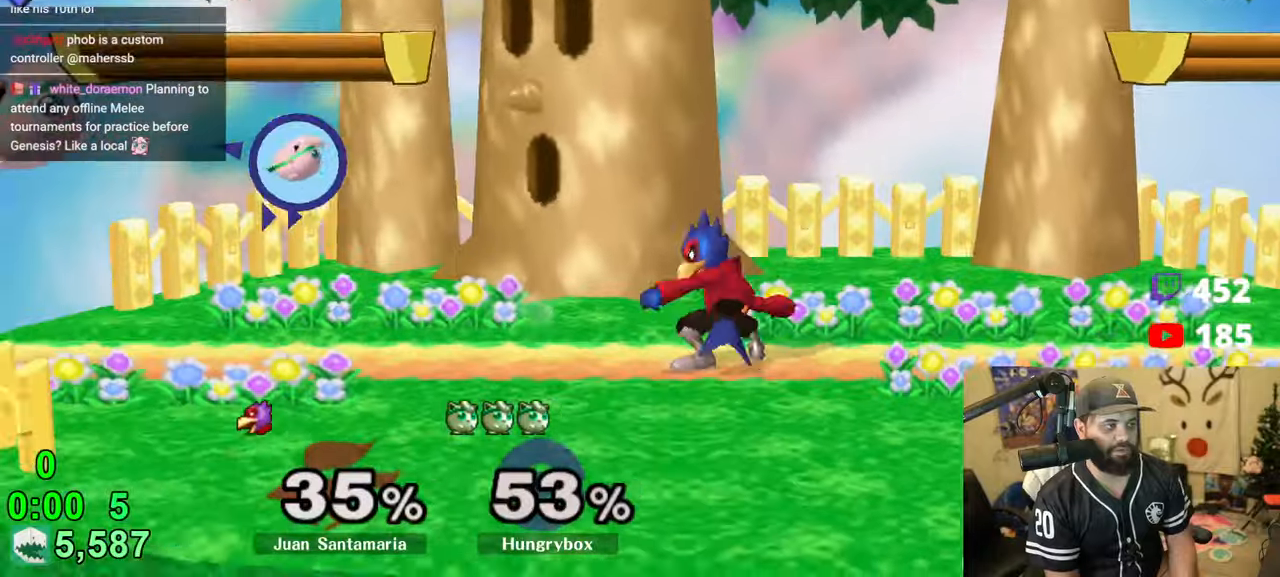
{"buttons": [], "left_stick": "right", "right_stick": "center", "events": []}
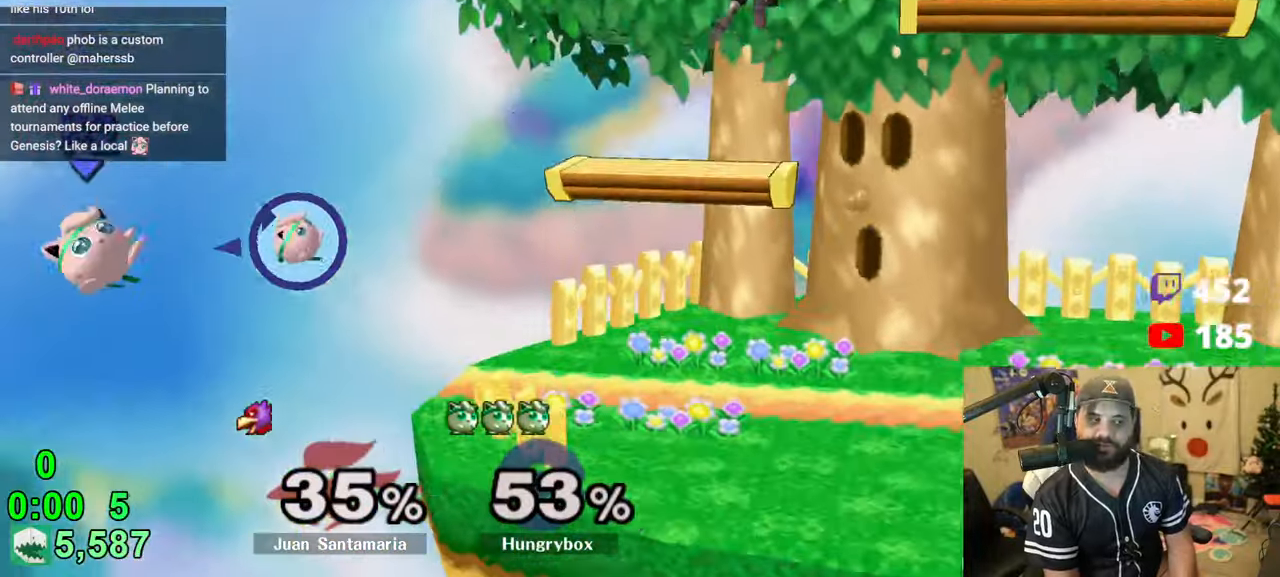
{"buttons": ["A", "Y"], "left_stick": "right", "right_stick": "center", "events": [[66, "left_stick", "up-right"], [100, "Y", "down"], [166, "A", "down"], [166, "left_stick", "right"]]}
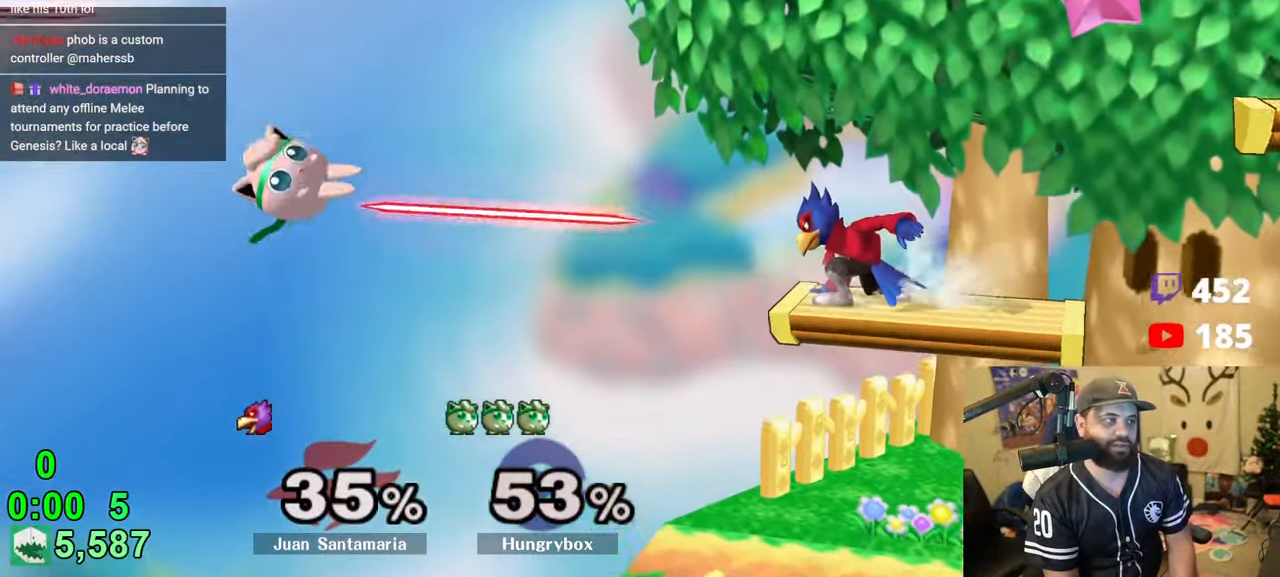
{"buttons": ["A", "Y"], "left_stick": "right", "right_stick": "center", "events": [[66, "A", "up"], [100, "Y", "up"], [416, "Y", "down"], [433, "A", "down"]]}
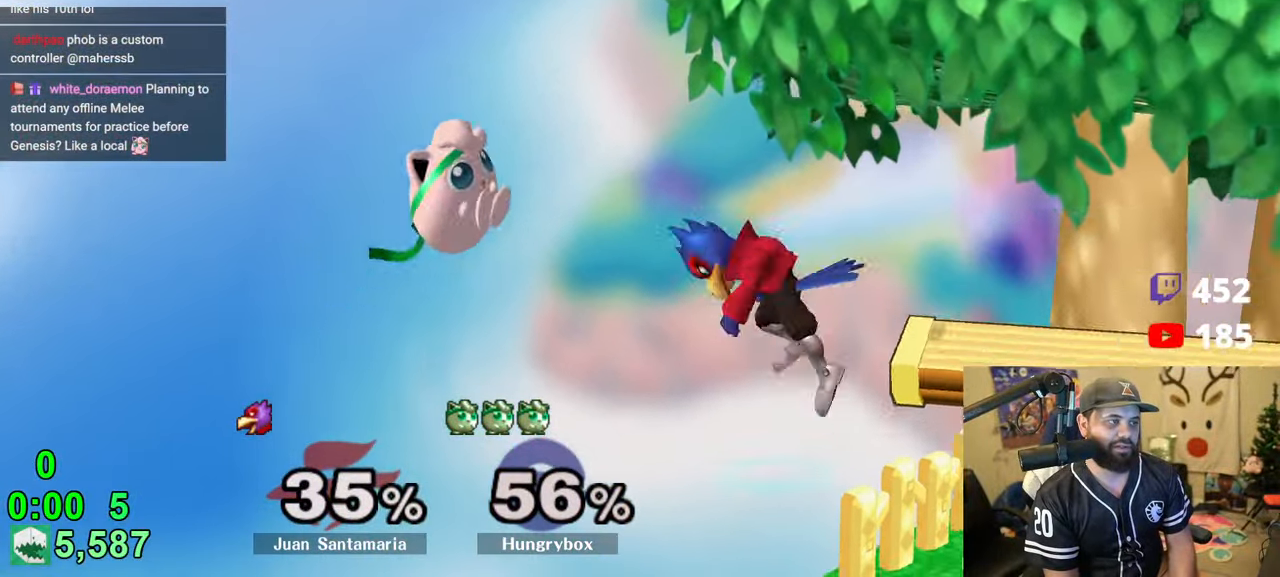
{"buttons": [], "left_stick": "up-right", "right_stick": "center", "events": [[316, "left_stick", "left"], [400, "Y", "up"], [433, "A", "up"], [483, "left_stick", "up-right"]]}
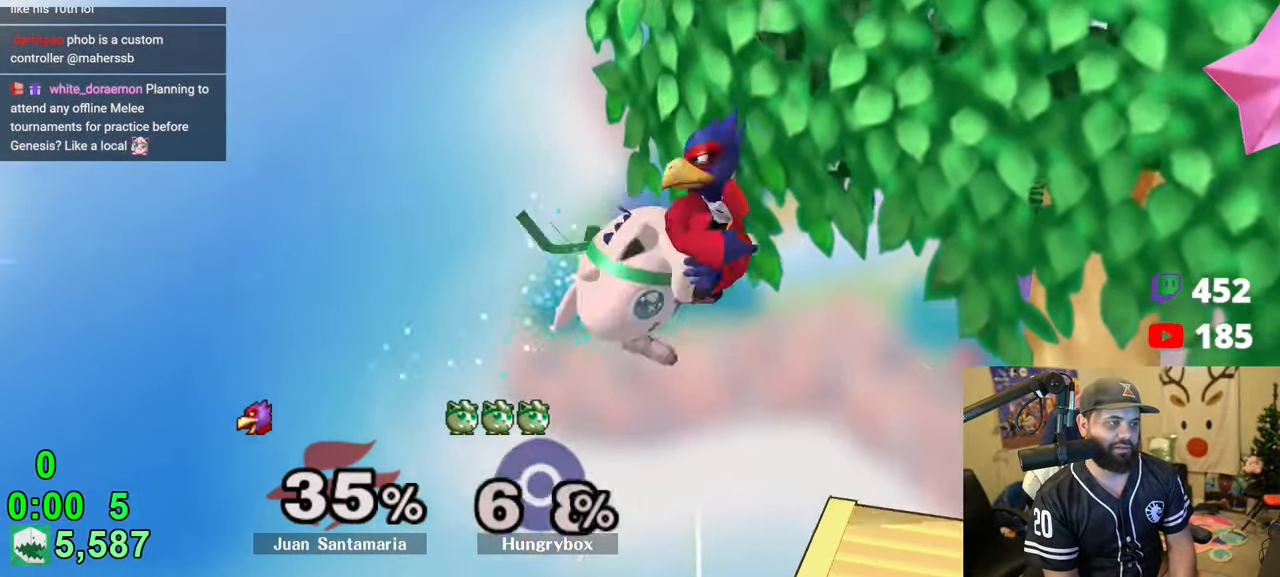
{"buttons": [], "left_stick": "center", "right_stick": "center", "events": [[16, "left_stick", "right"], [316, "R1", "down"], [366, "left_stick", "center"], [466, "R1", "up"]]}
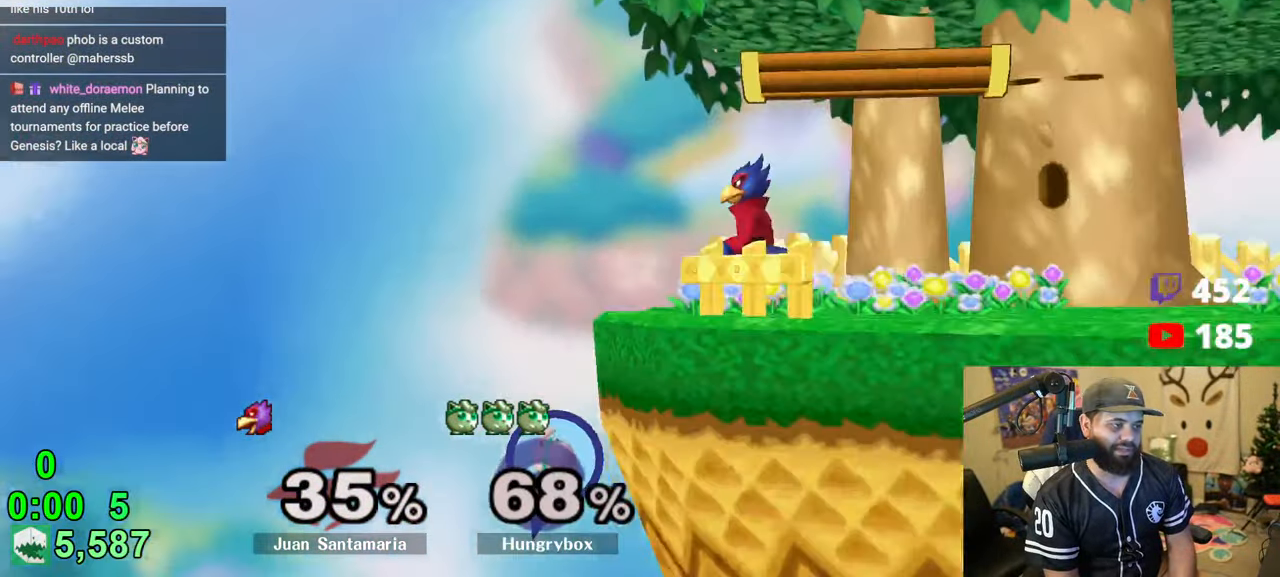
{"buttons": [], "left_stick": "left", "right_stick": "center"}
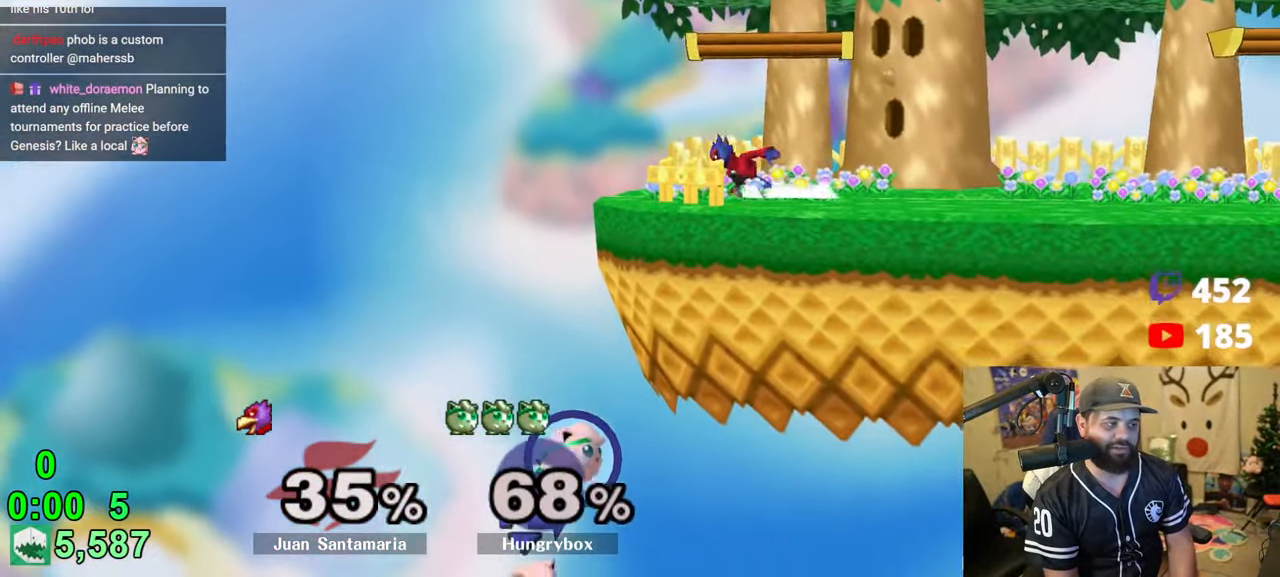
{"buttons": ["Y"], "left_stick": "left", "right_stick": "center", "events": [[16, "B", "down"], [150, "left_stick", "up-left"], [316, "B", "up"], [350, "left_stick", "left"], [483, "Y", "down"]]}
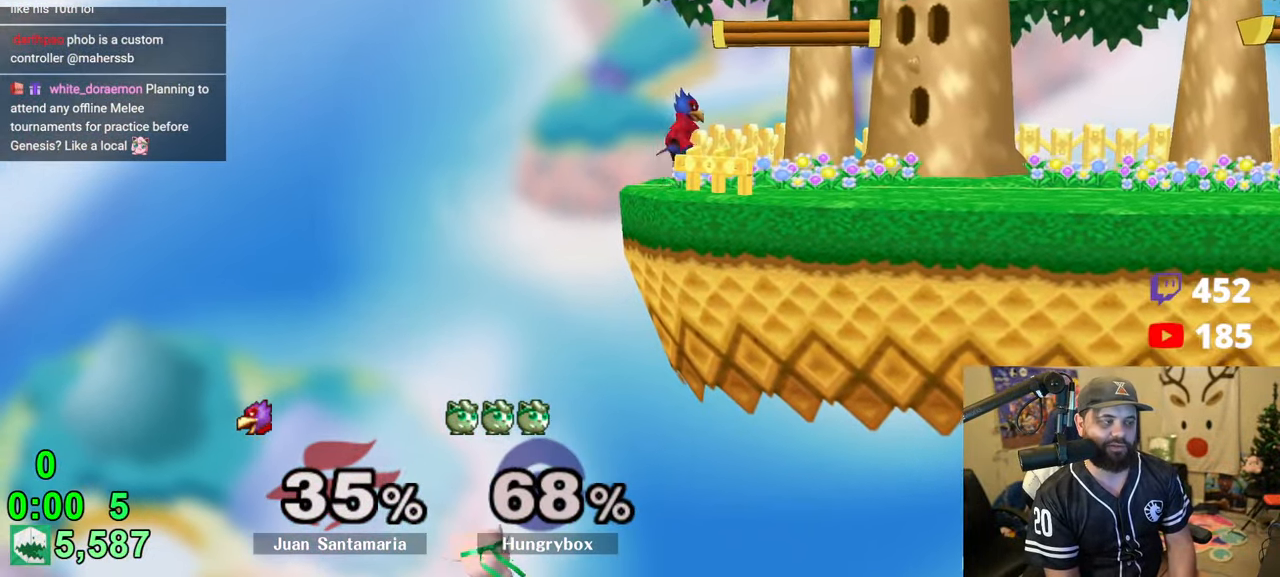
{"buttons": ["B"], "left_stick": "right", "right_stick": "center", "events": [[250, "left_stick", "up"], [316, "Y", "up"], [350, "left_stick", "right"], [400, "B", "down"]]}
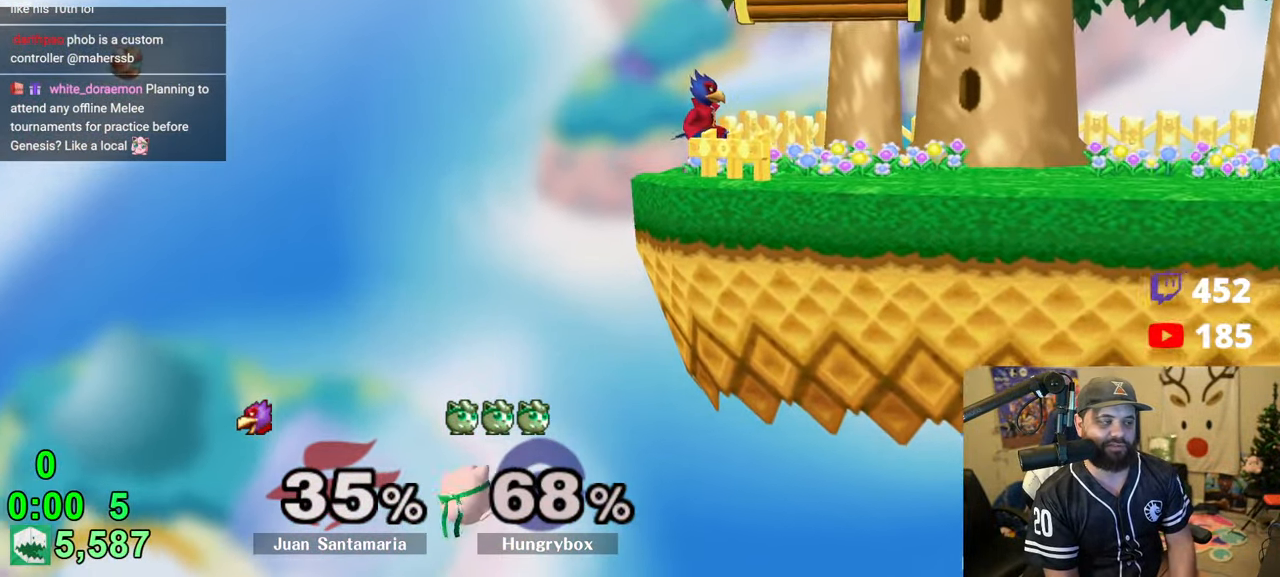
{"buttons": ["Y"], "left_stick": "left", "right_stick": "center", "events": [[100, "left_stick", "up"], [183, "left_stick", "center"], [200, "B", "up"], [233, "left_stick", "left"], [366, "Y", "down"]]}
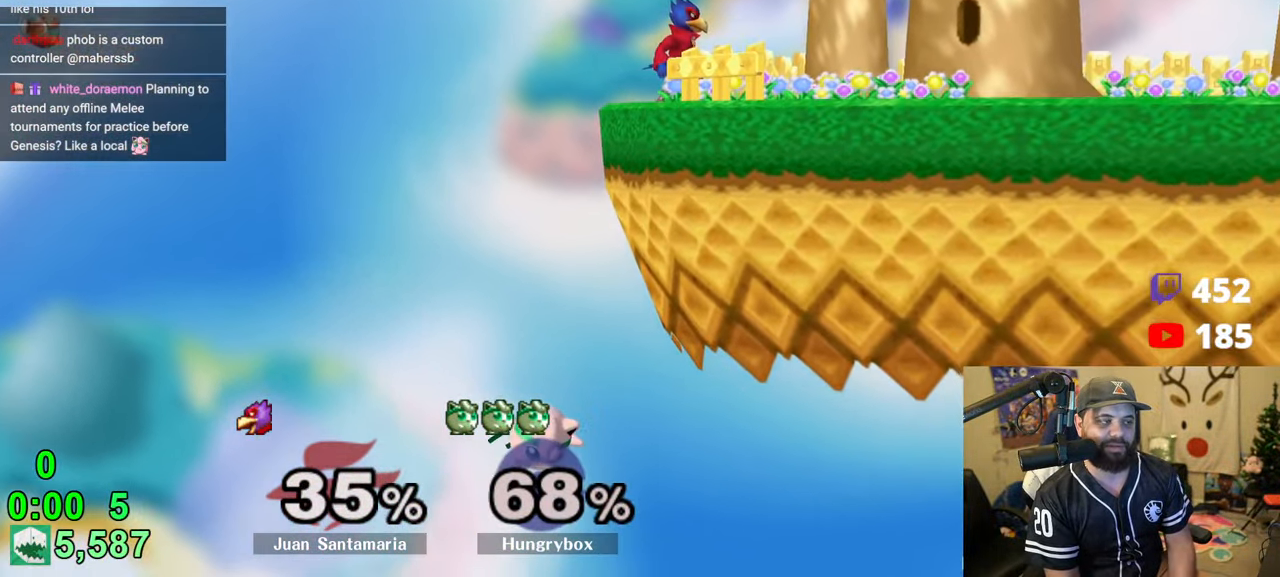
{"buttons": ["B"], "left_stick": "up-left", "right_stick": "center", "events": [[133, "left_stick", "up"], [233, "Y", "up"], [250, "left_stick", "right"], [316, "B", "down"], [450, "left_stick", "up"], [500, "left_stick", "up-left"]]}
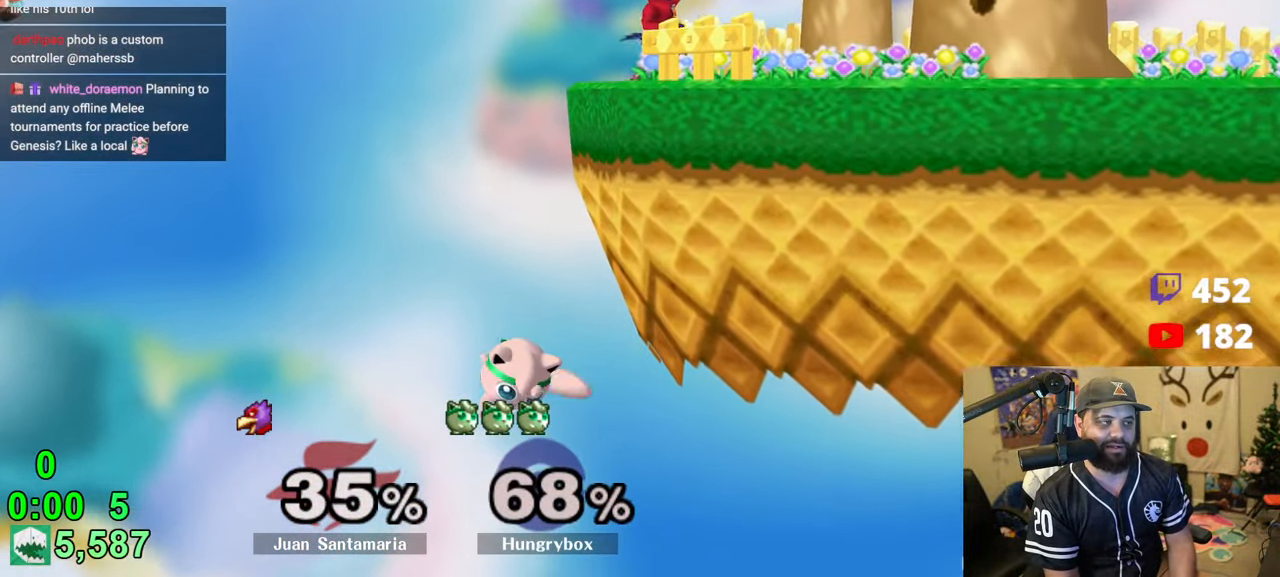
{"buttons": [], "left_stick": "up", "right_stick": "center", "events": [[100, "left_stick", "left"], [116, "B", "up"], [316, "left_stick", "center"], [483, "left_stick", "up"]]}